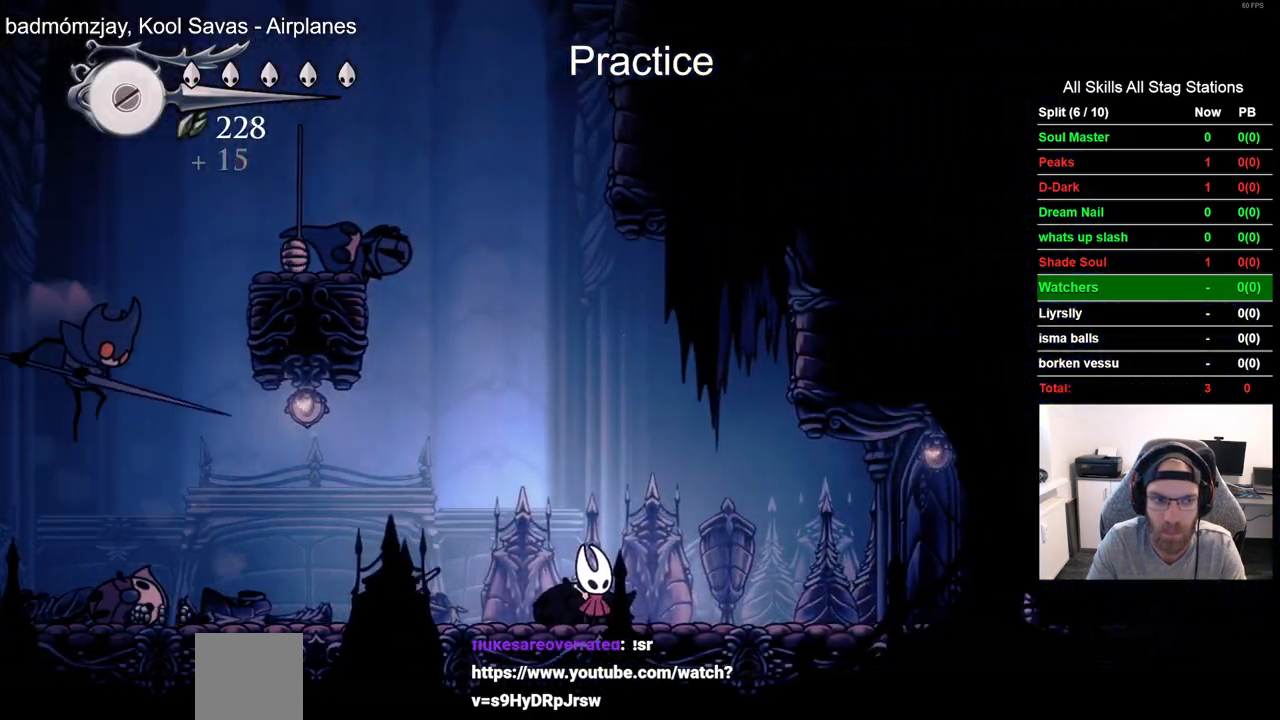
Gameplay with a controller (PlayStation layout); each line is a JSON object with the inputs held at the frame after it. "events" lists button and stick changes between this image and that frame as [ms after this image, input, new state], when the widget could be followed in between. Not read: CROSS.
{"buttons": [], "left_stick": "center", "right_stick": "center", "events": []}
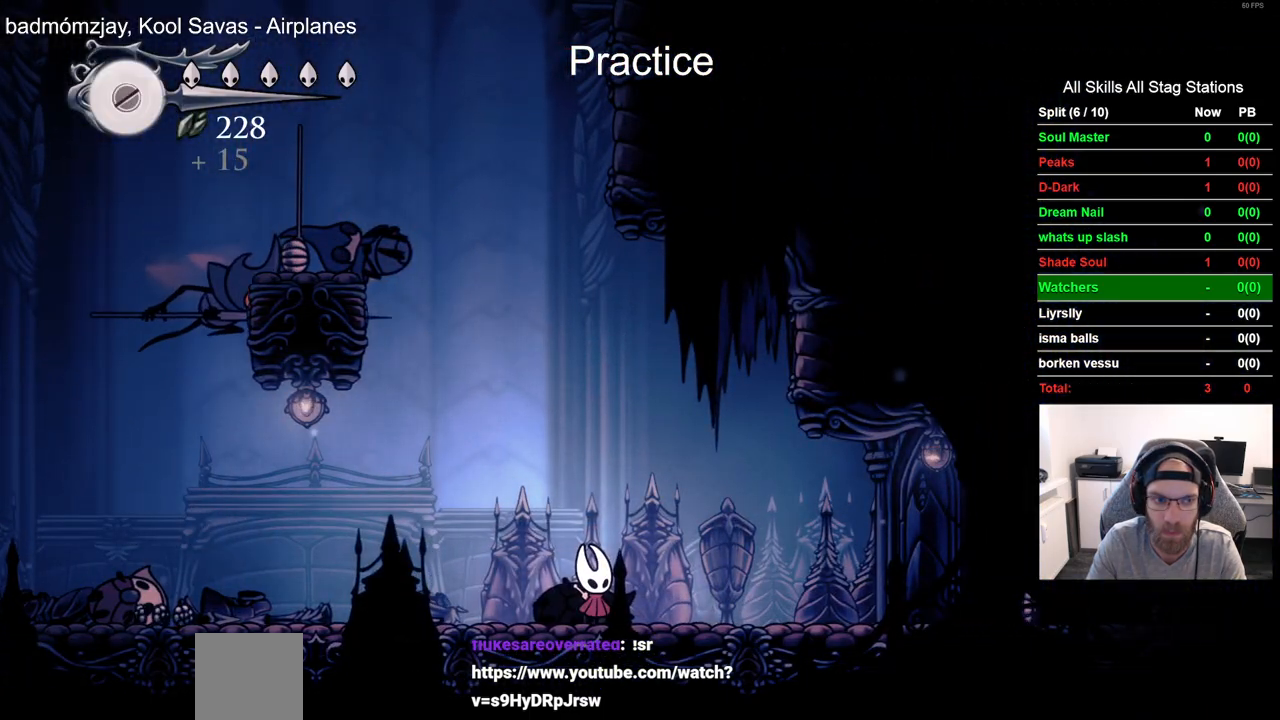
{"buttons": ["DPAD_DOWN", "DPAD_LEFT"], "left_stick": "center", "right_stick": "center", "events": [[83, "DPAD_RIGHT", "down"], [150, "DPAD_RIGHT", "up"], [200, "DPAD_LEFT", "down"], [450, "DPAD_DOWN", "down"]]}
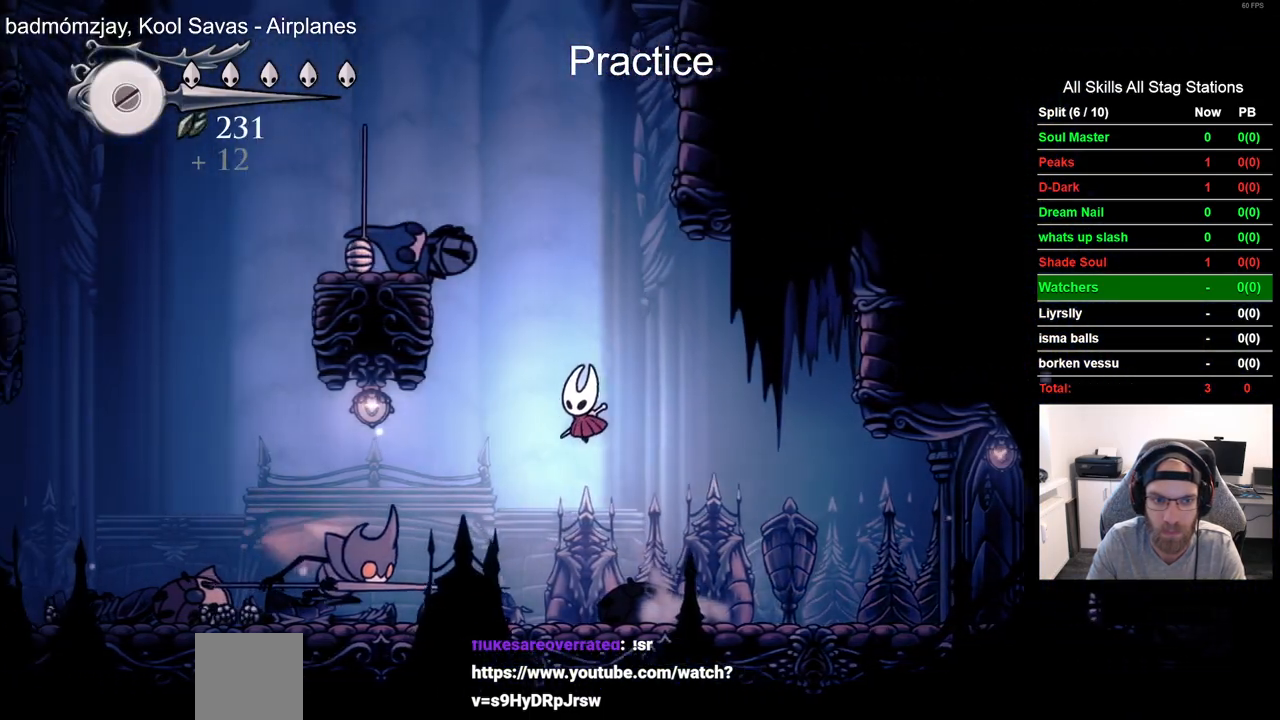
{"buttons": ["DPAD_LEFT"], "left_stick": "center", "right_stick": "center", "events": [[150, "SQUARE", "down"], [317, "SQUARE", "up"], [417, "DPAD_DOWN", "up"]]}
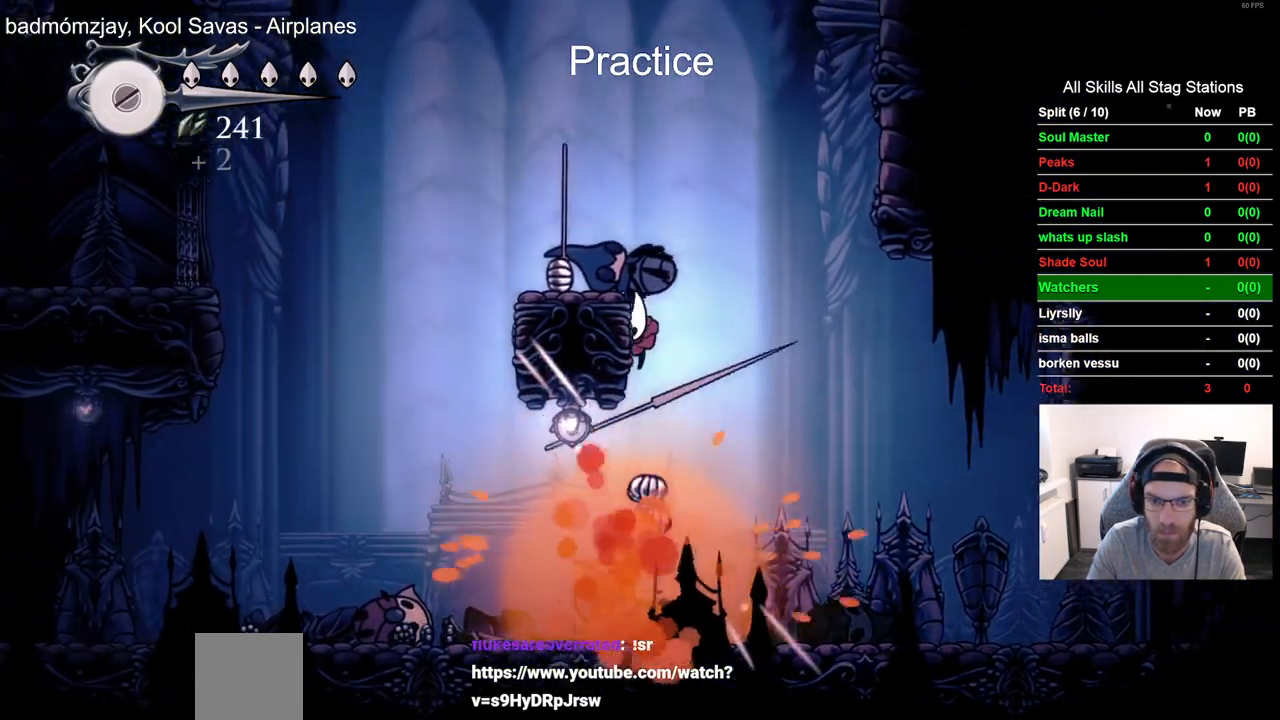
{"buttons": [], "left_stick": "center", "right_stick": "center", "events": [[183, "DPAD_LEFT", "up"]]}
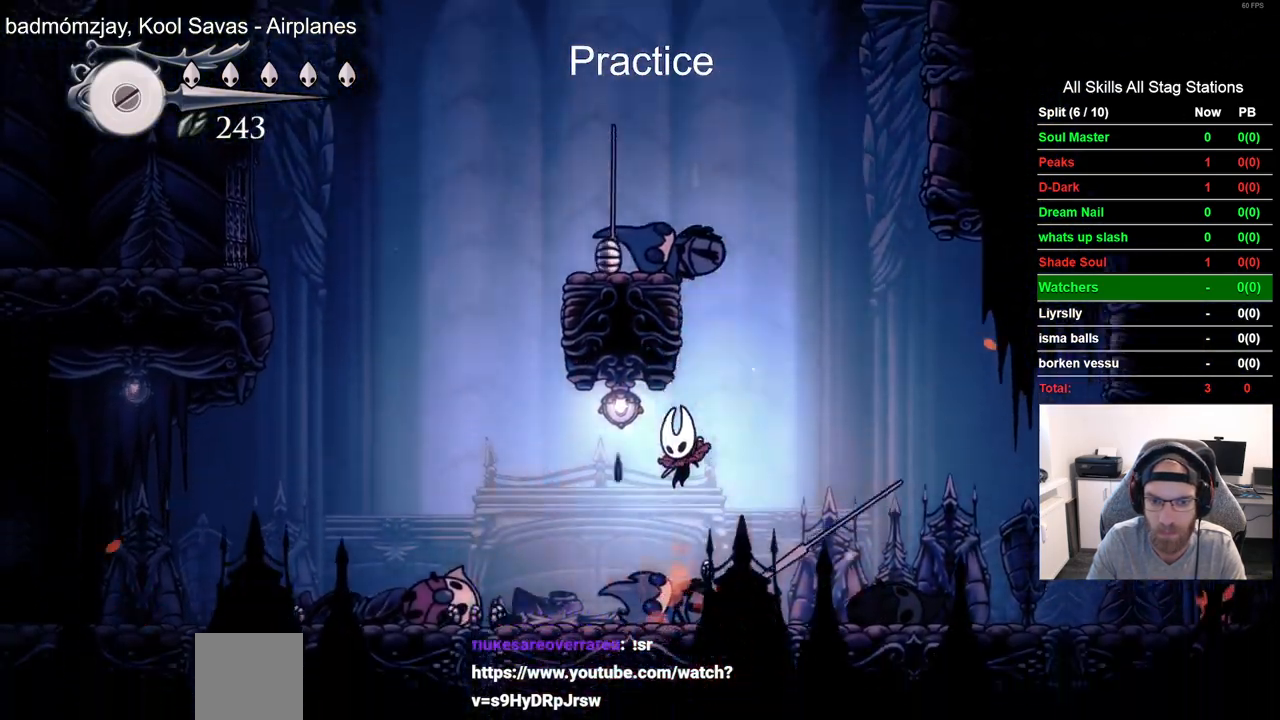
{"buttons": ["DPAD_LEFT"], "left_stick": "center", "right_stick": "center", "events": [[17, "DPAD_RIGHT", "down"], [217, "DPAD_LEFT", "down"], [233, "DPAD_RIGHT", "up"]]}
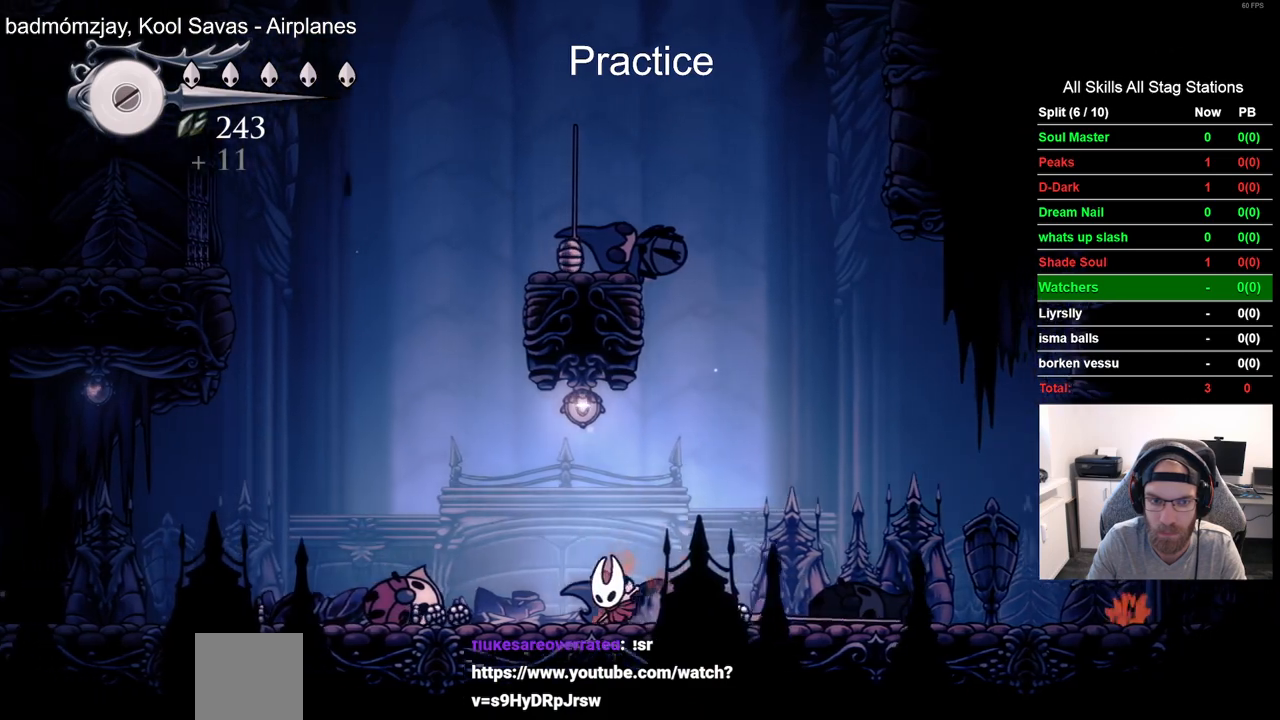
{"buttons": ["DPAD_LEFT"], "left_stick": "center", "right_stick": "center", "events": []}
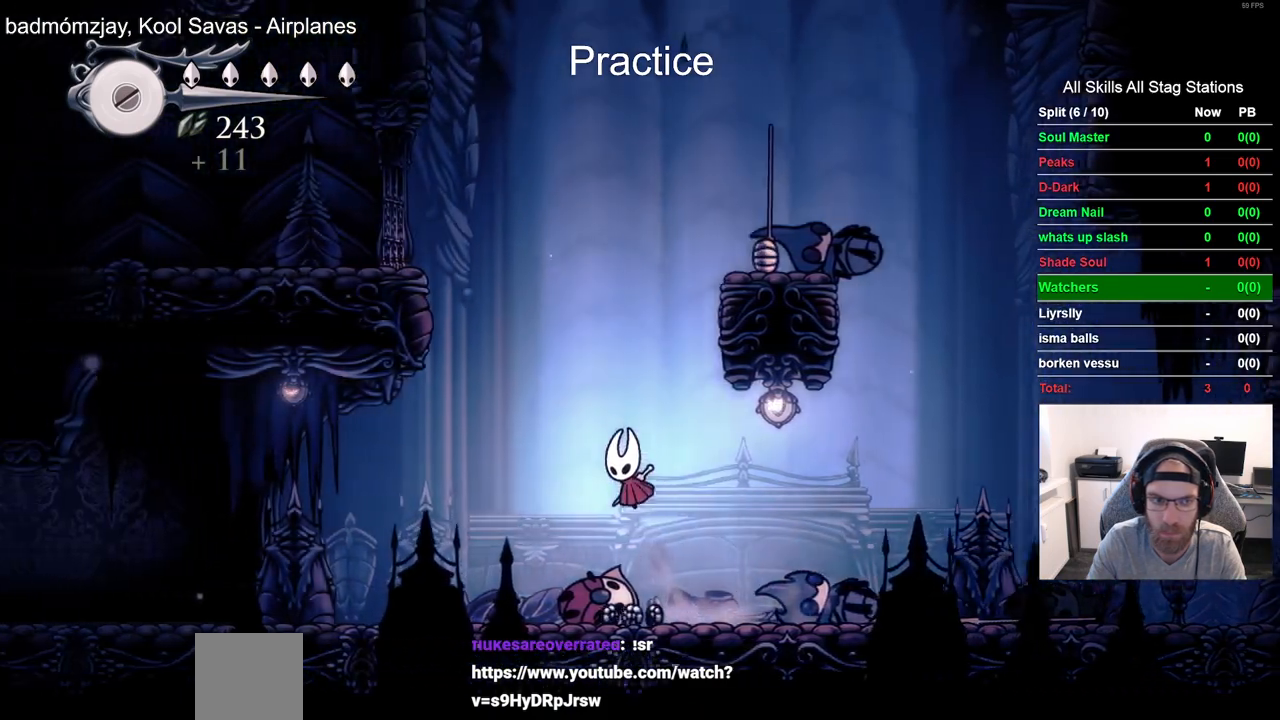
{"buttons": ["DPAD_LEFT"], "left_stick": "center", "right_stick": "center", "events": [[217, "R2", "down"], [417, "R2", "up"]]}
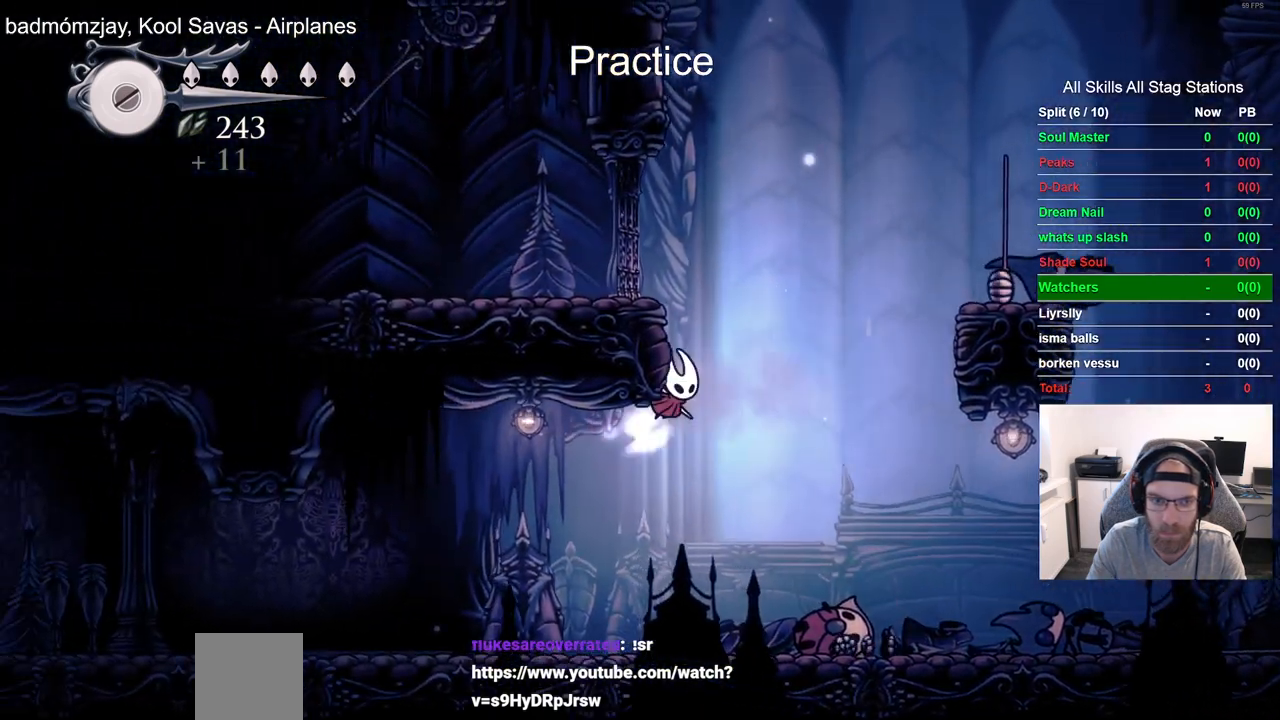
{"buttons": ["DPAD_LEFT"], "left_stick": "center", "right_stick": "center", "events": []}
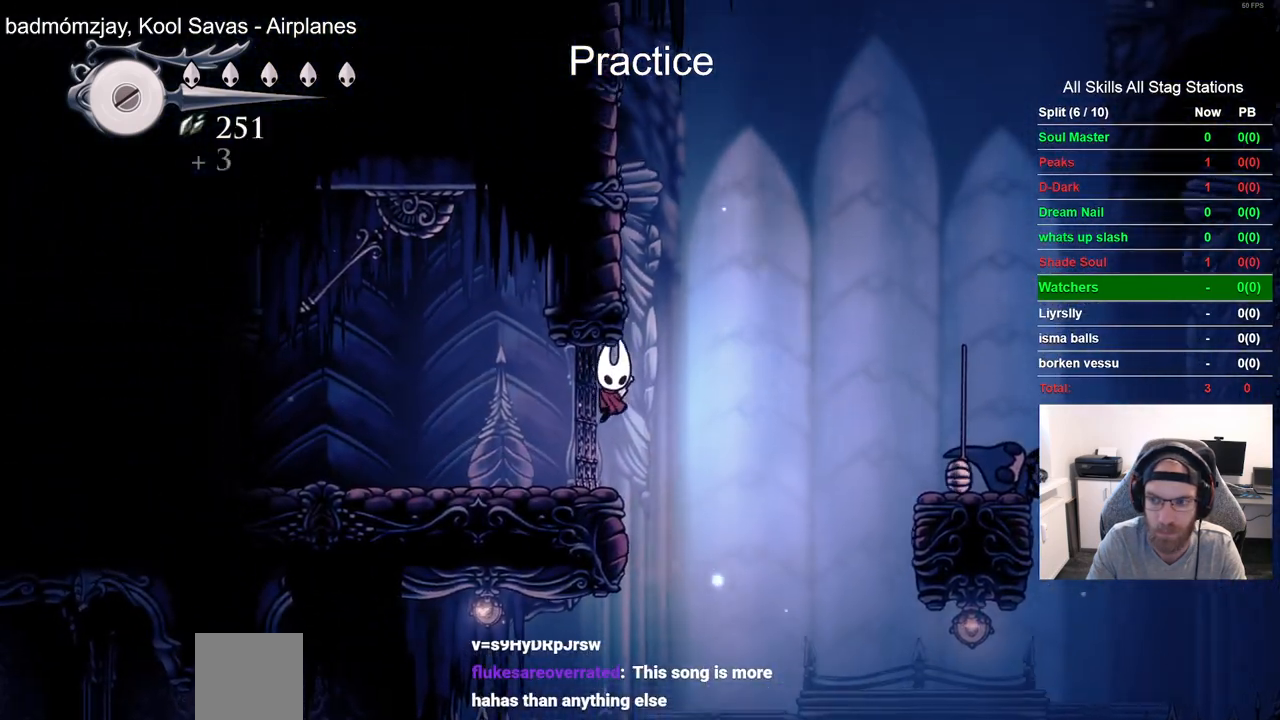
{"buttons": ["DPAD_LEFT"], "left_stick": "center", "right_stick": "center", "events": []}
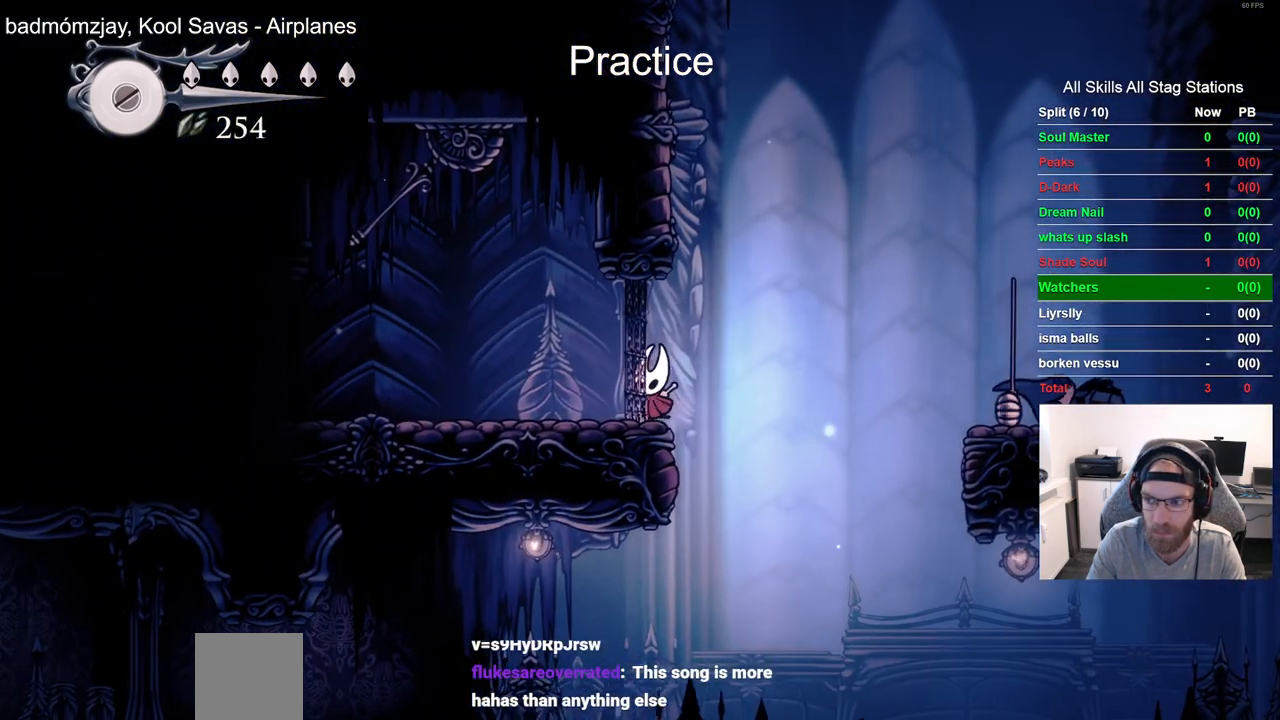
{"buttons": ["DPAD_LEFT"], "left_stick": "center", "right_stick": "center", "events": []}
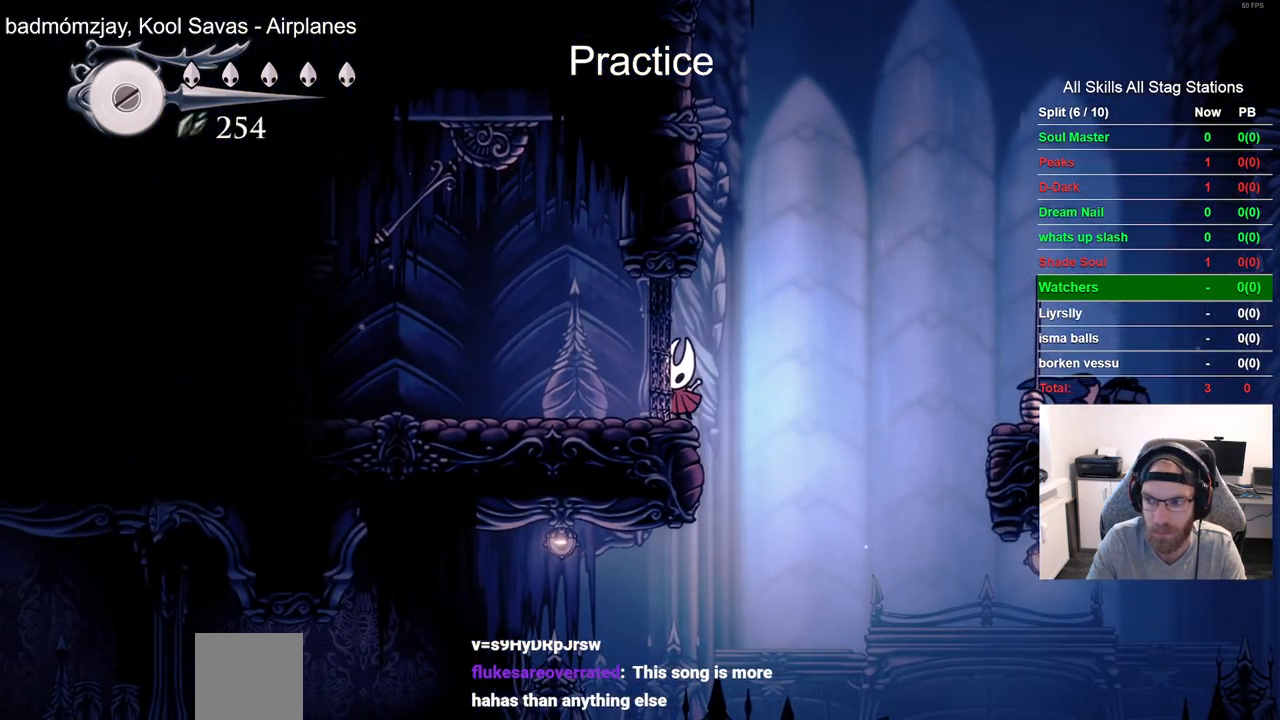
{"buttons": ["DPAD_LEFT"], "left_stick": "center", "right_stick": "center", "events": []}
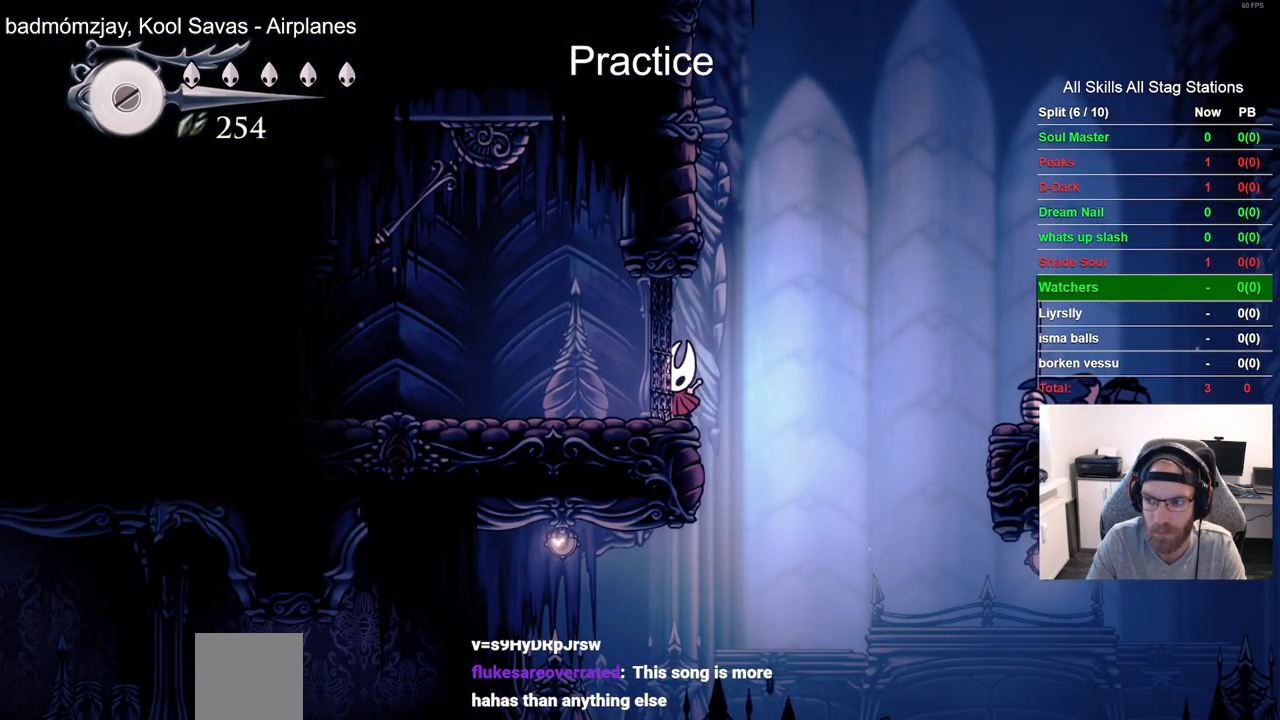
{"buttons": ["DPAD_LEFT"], "left_stick": "center", "right_stick": "center", "events": []}
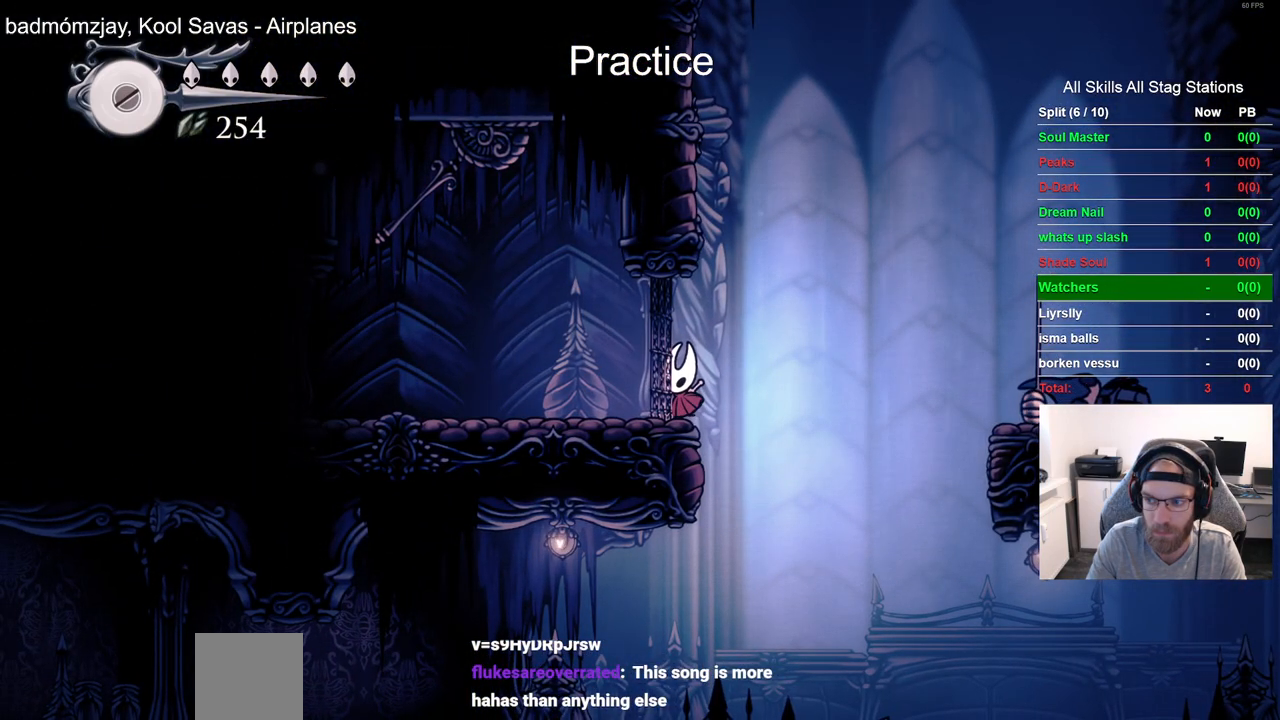
{"buttons": ["DPAD_LEFT"], "left_stick": "center", "right_stick": "center", "events": []}
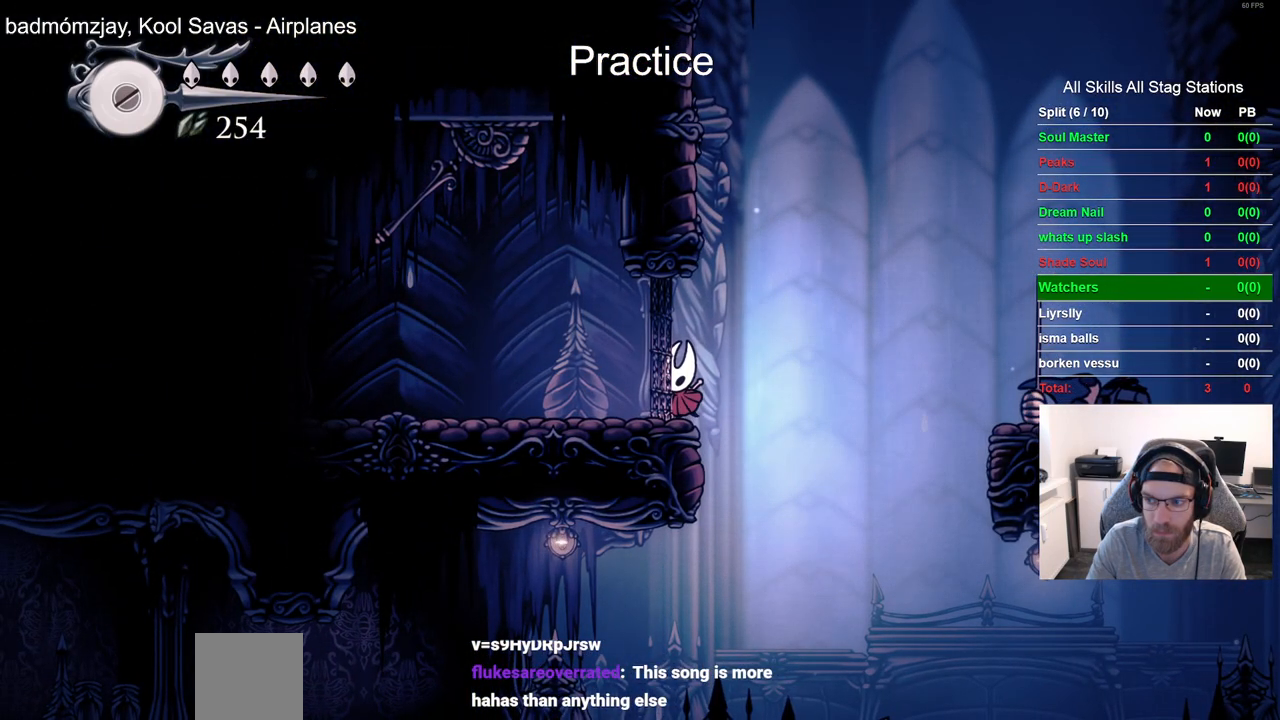
{"buttons": ["DPAD_LEFT"], "left_stick": "center", "right_stick": "center", "events": []}
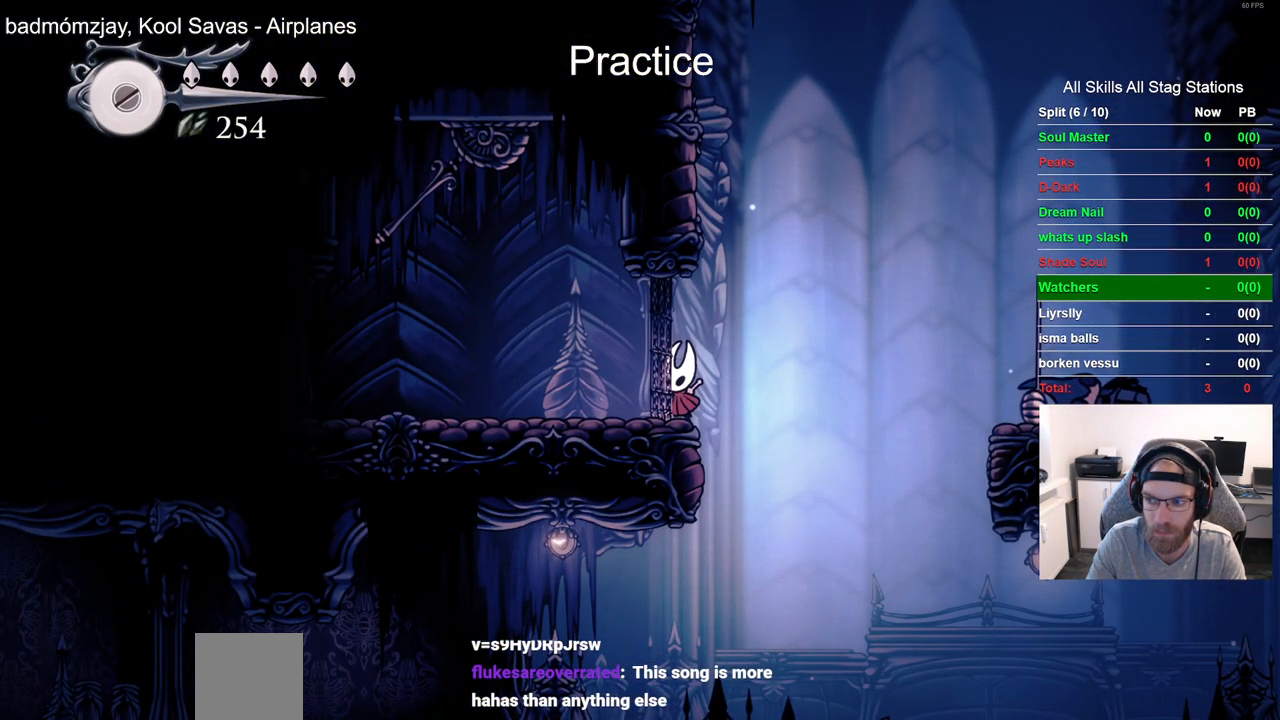
{"buttons": ["DPAD_LEFT"], "left_stick": "center", "right_stick": "center"}
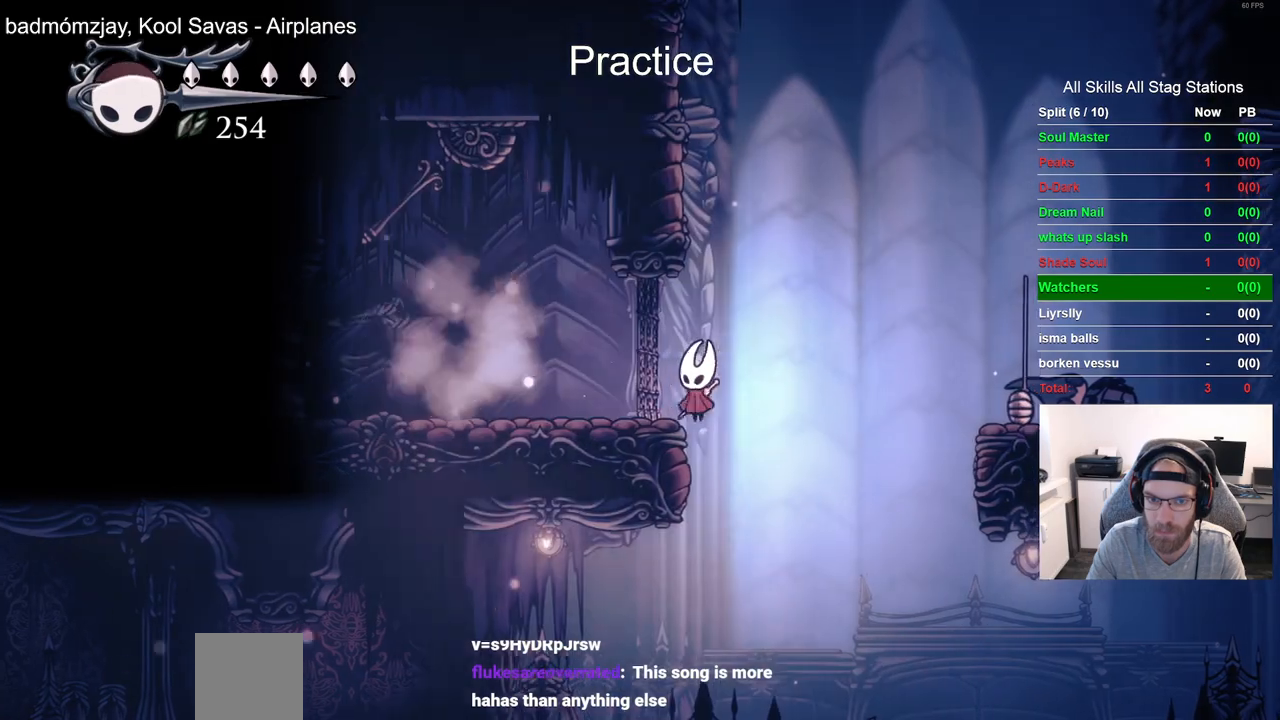
{"buttons": ["DPAD_LEFT"], "left_stick": "center", "right_stick": "center", "events": []}
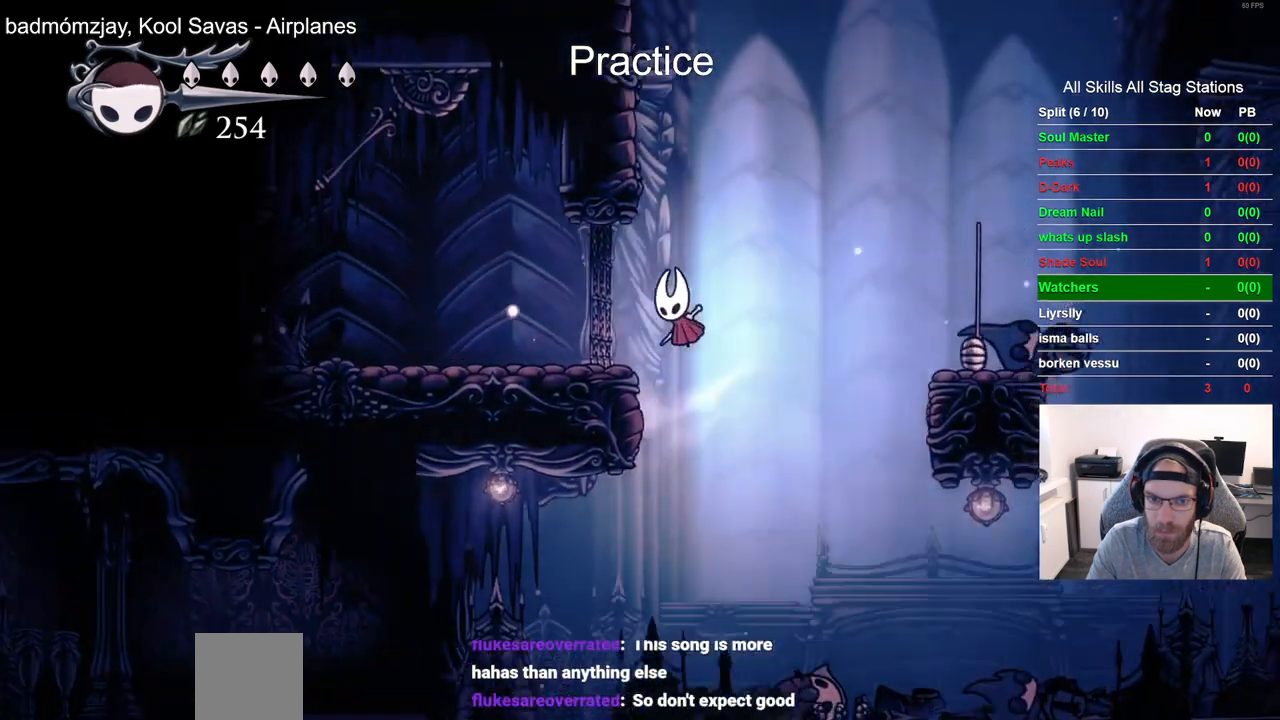
{"buttons": ["DPAD_LEFT"], "left_stick": "center", "right_stick": "center", "events": [[300, "R1", "down"], [417, "R1", "up"]]}
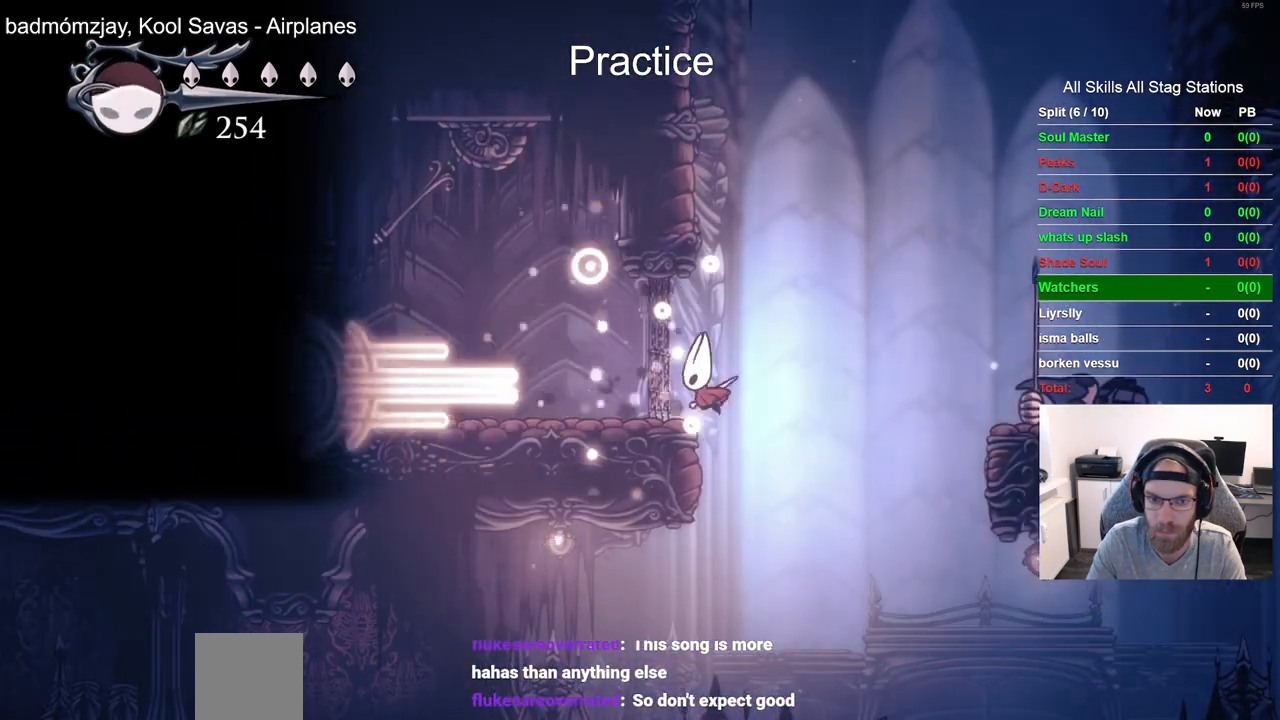
{"buttons": ["DPAD_LEFT"], "left_stick": "center", "right_stick": "center", "events": []}
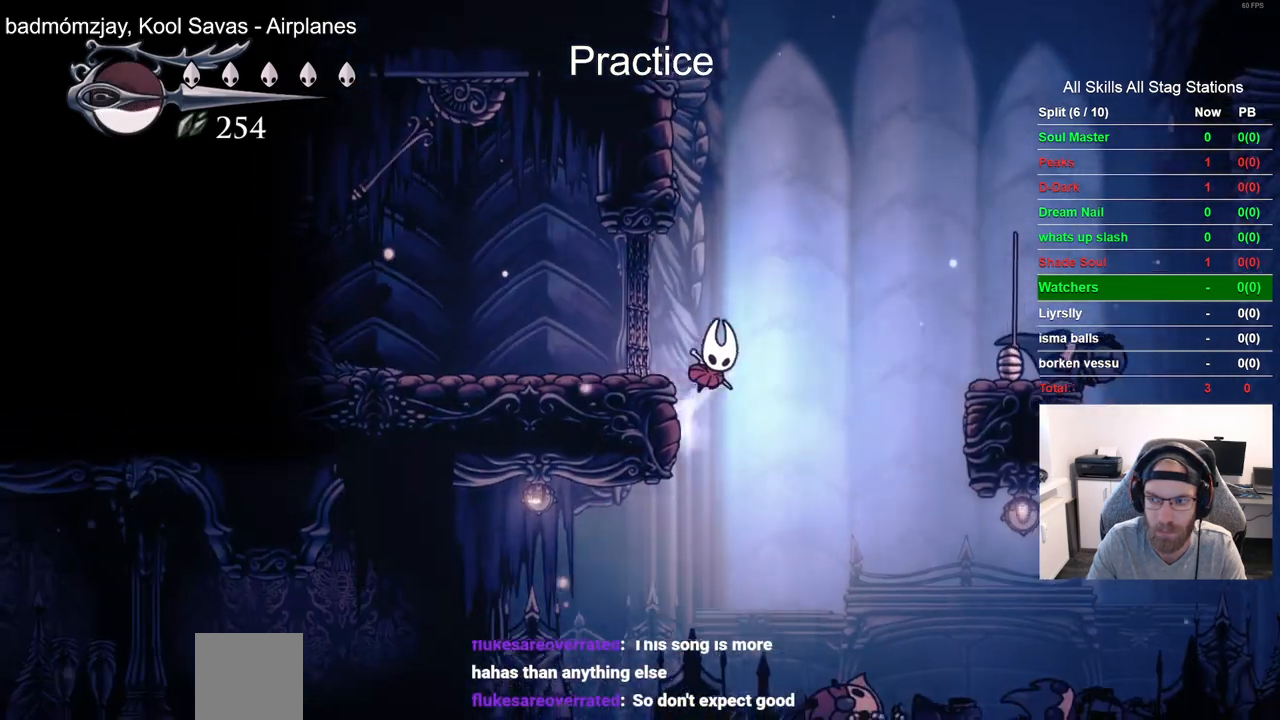
{"buttons": ["R1", "DPAD_LEFT"], "left_stick": "center", "right_stick": "center"}
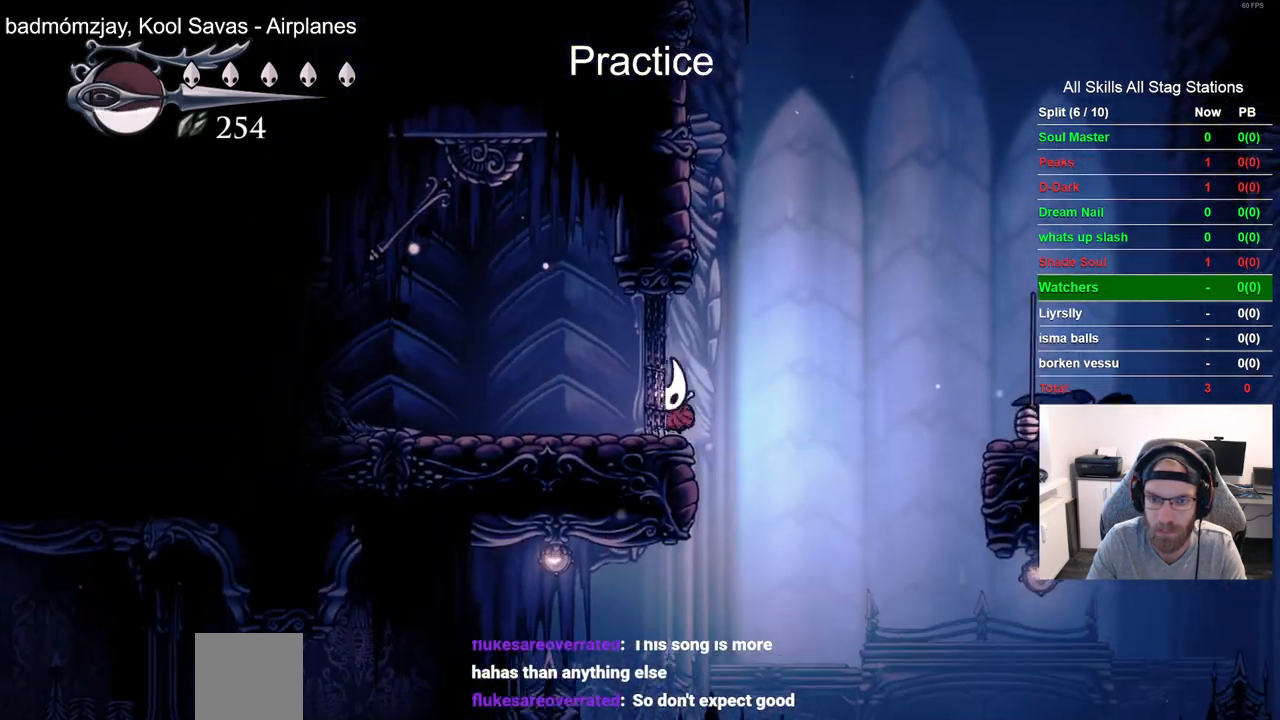
{"buttons": ["DPAD_LEFT"], "left_stick": "center", "right_stick": "center", "events": [[100, "R1", "up"]]}
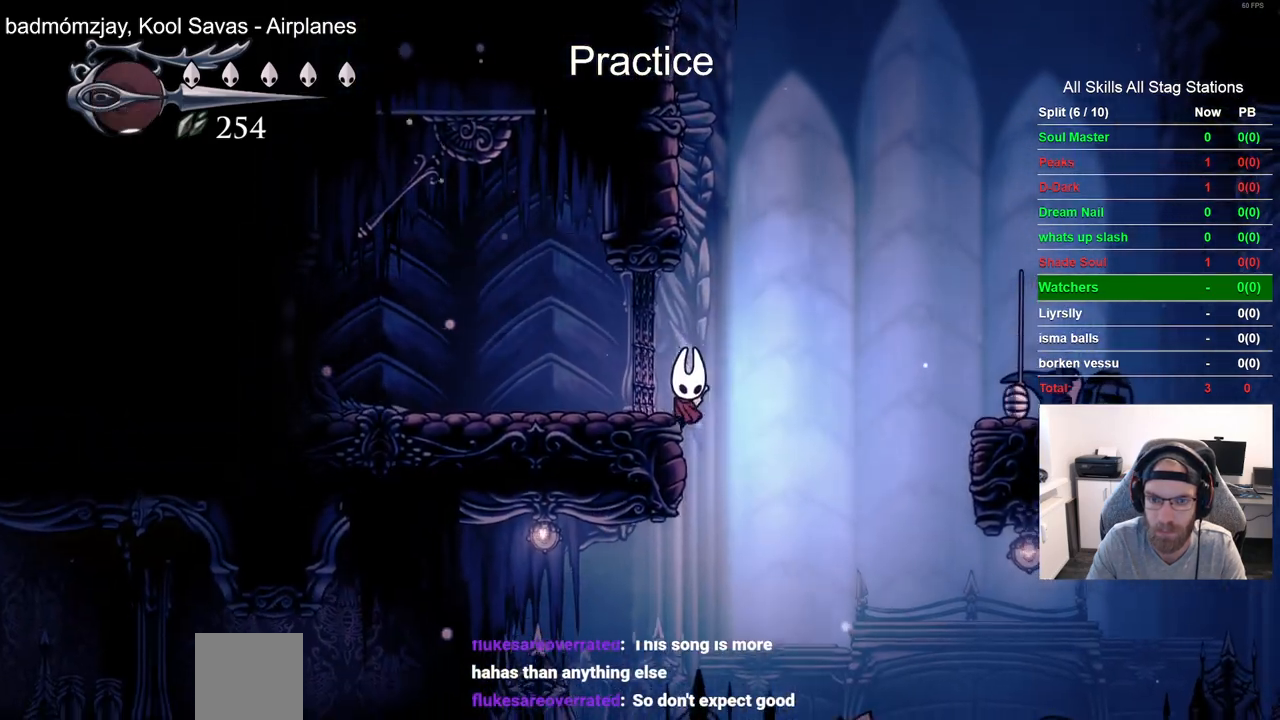
{"buttons": ["DPAD_LEFT"], "left_stick": "center", "right_stick": "center", "events": []}
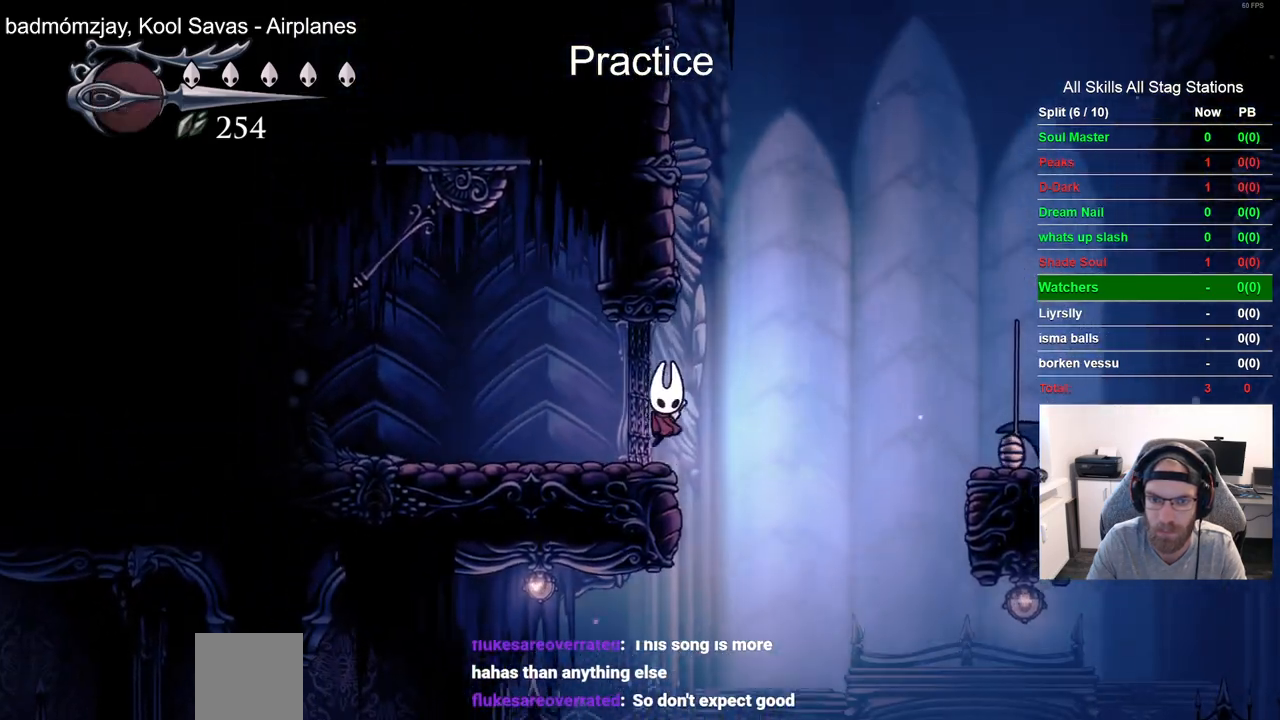
{"buttons": ["DPAD_LEFT"], "left_stick": "center", "right_stick": "center", "events": [[150, "R1", "down"], [317, "R1", "up"]]}
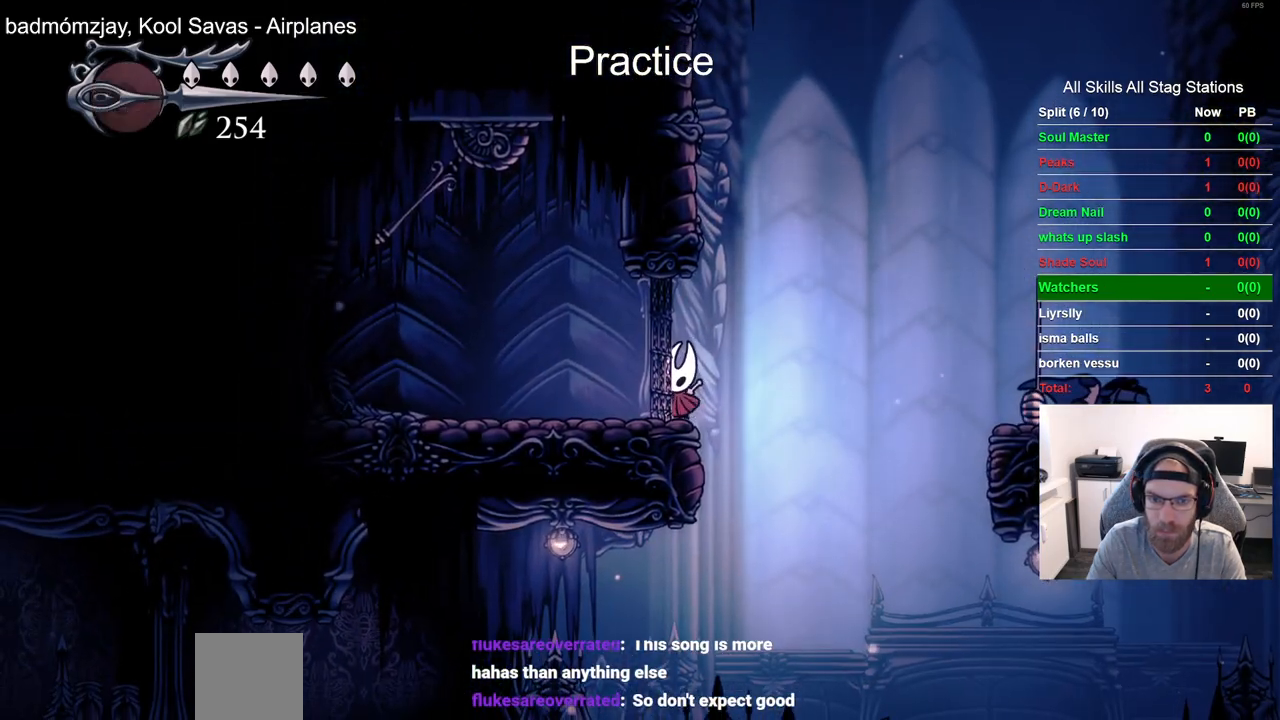
{"buttons": ["DPAD_RIGHT"], "left_stick": "center", "right_stick": "center", "events": [[133, "DPAD_LEFT", "up"], [200, "DPAD_RIGHT", "down"]]}
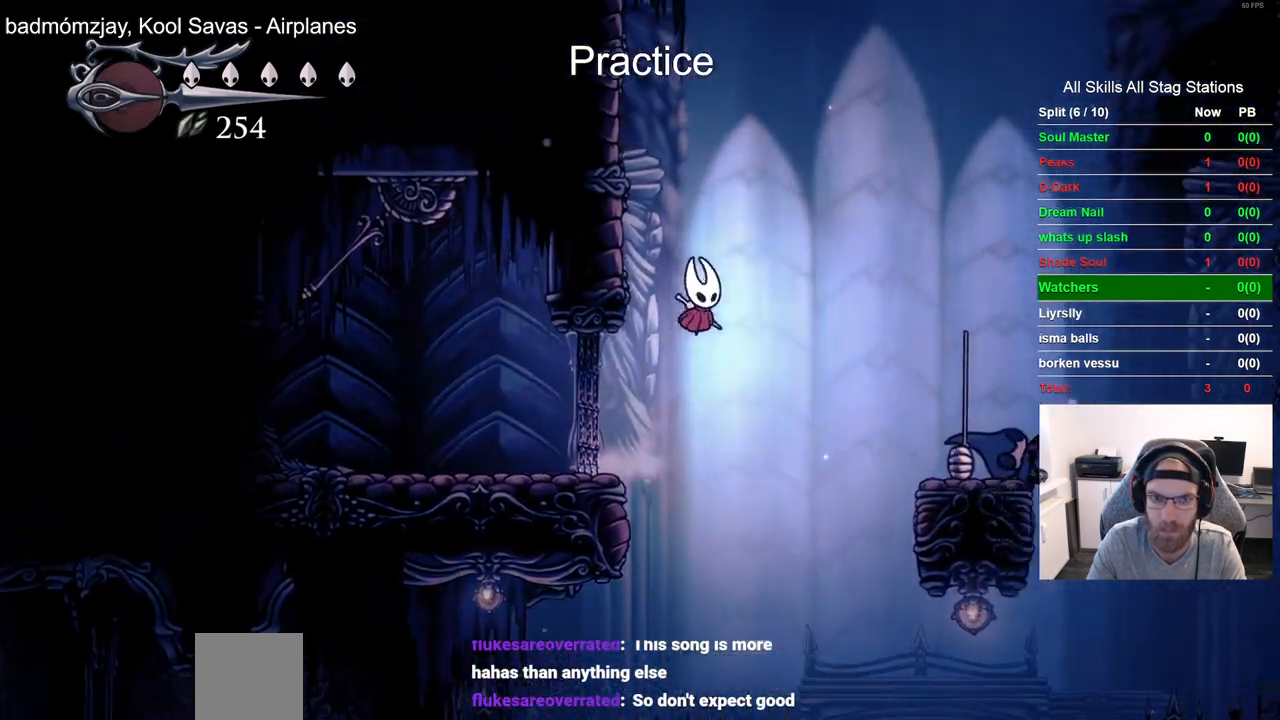
{"buttons": ["DPAD_RIGHT"], "left_stick": "center", "right_stick": "center", "events": []}
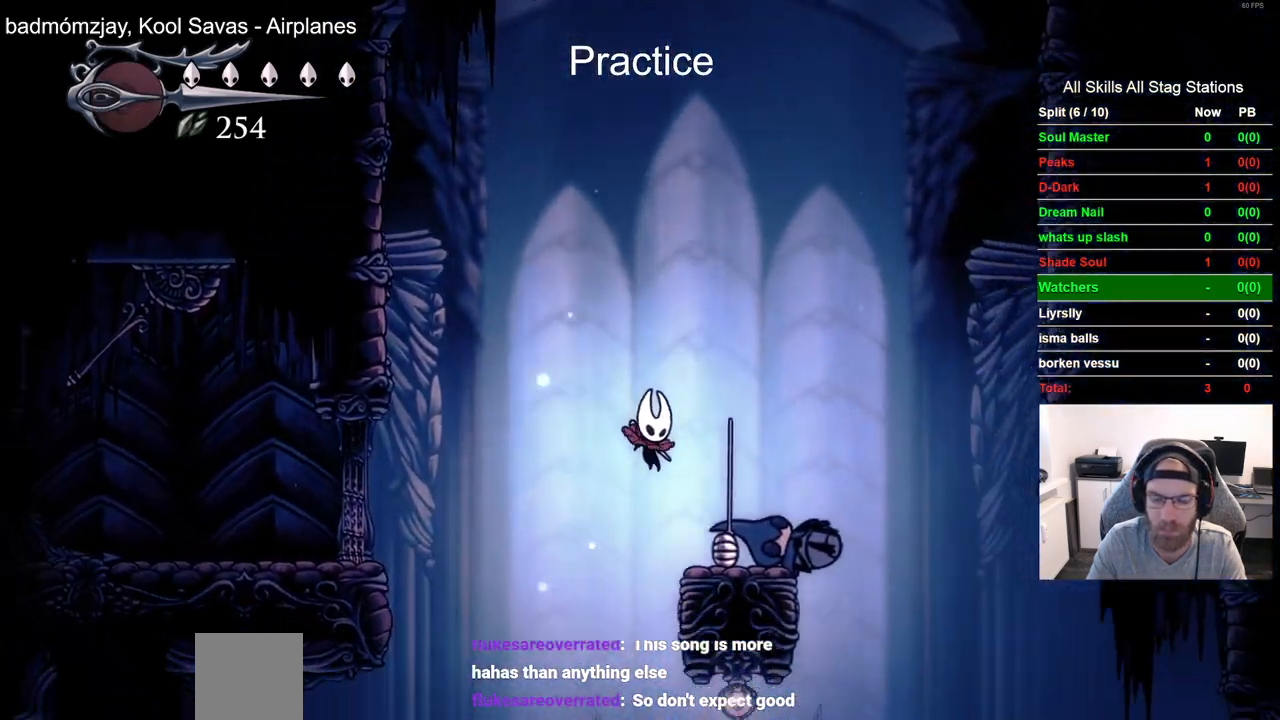
{"buttons": ["R2", "DPAD_RIGHT"], "left_stick": "center", "right_stick": "center", "events": [[467, "R2", "down"]]}